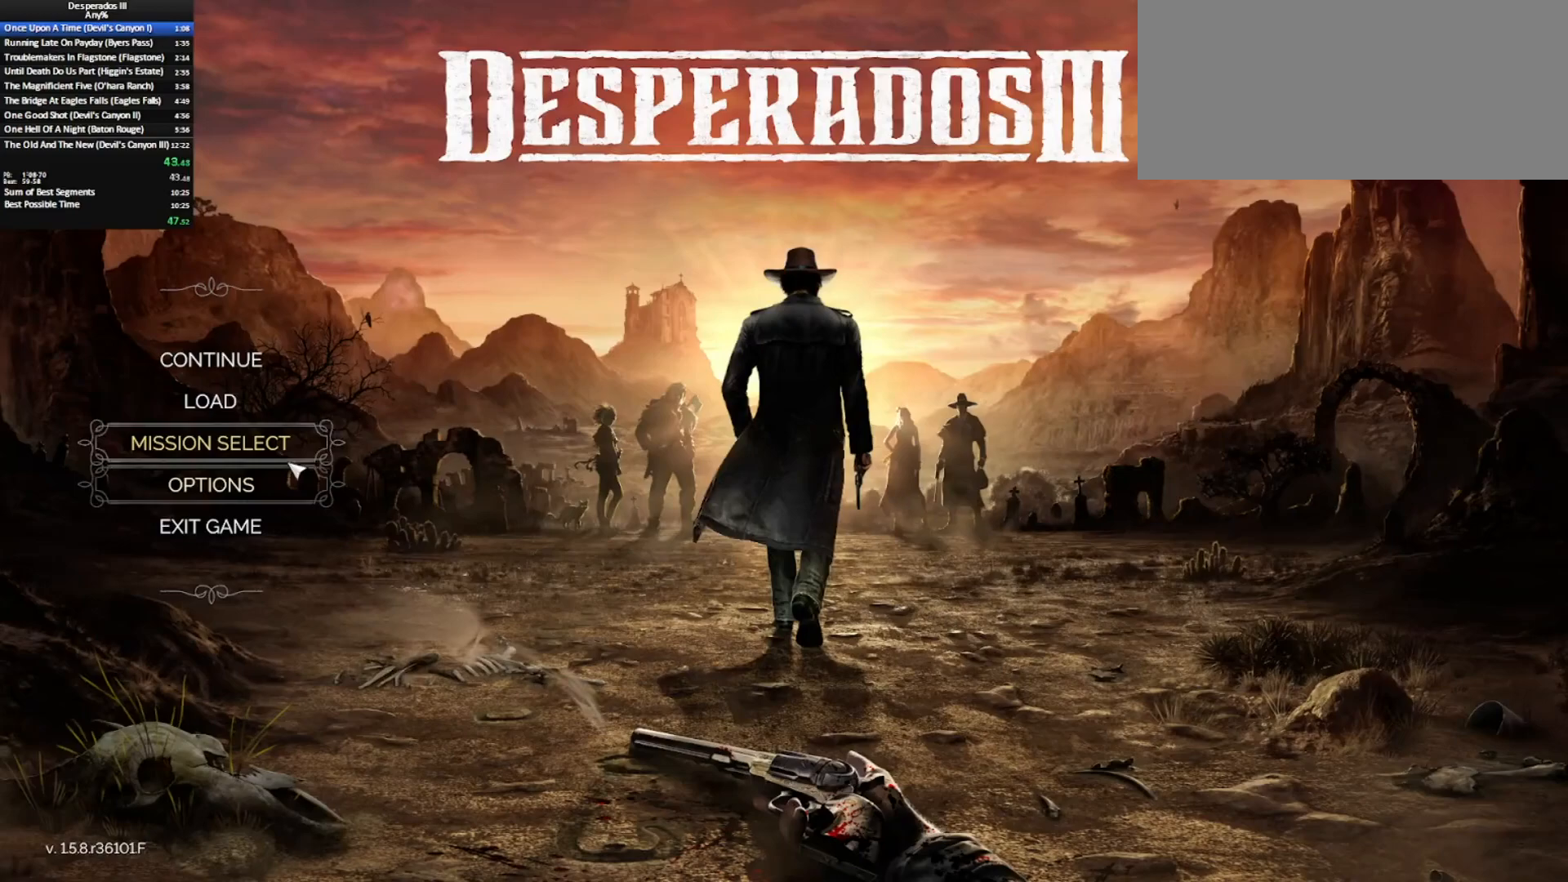
Gameplay with keyboard and mouse; each line is a JSON object with the keys and mouse buttons held at the frame after it. "events" lists presses ("down") and releases ("up") of "0", "1", "2", "3", "4", "5", "6", "7", "8", "9", "a", "alt_l", "alt_r", "b", "backslash", "backspace", "c", "caps_lock", "colon", "comma", "ctrl_l", "ctrl_r", "d", "e", "equals", "escape", "f", "f1", "f2", "f3", "f4", "f5", "f6", "g", "h", "i", "j", "k", "l", "lbracket", "m", "minus", "n", "o", "p", "q", "quote", "r", "rbracket", "return", "s", "semicolon", "shift_l", "shift_r", "space", "super_l", "super_r", "t", "tab", "tilde", "u", "v", "w", "x", "y", "z", "mouse_left", "mouse_middle", "mouse_right", "mouse_mb4", "mouse_wheel_up" and "mouse_wheel_down" between this image and that frame as [ms after this image, input, new state], when the widget could be followed in between. "mouse_left", "mouse_middle", "mouse_right", "mouse_mb4", "mouse_wheel_up", "mouse_wheel_down" = the "left", "middle", "right", "mb4", "wheel_up", "wheel_down" buttons of the "mouse" list. No other keys are recorded. Mouse movement is not recorded. Key names are as the overlay labels them; some are game actions (e.g. jump) rather than physical keys.
{"keys": [], "mouse": [], "events": []}
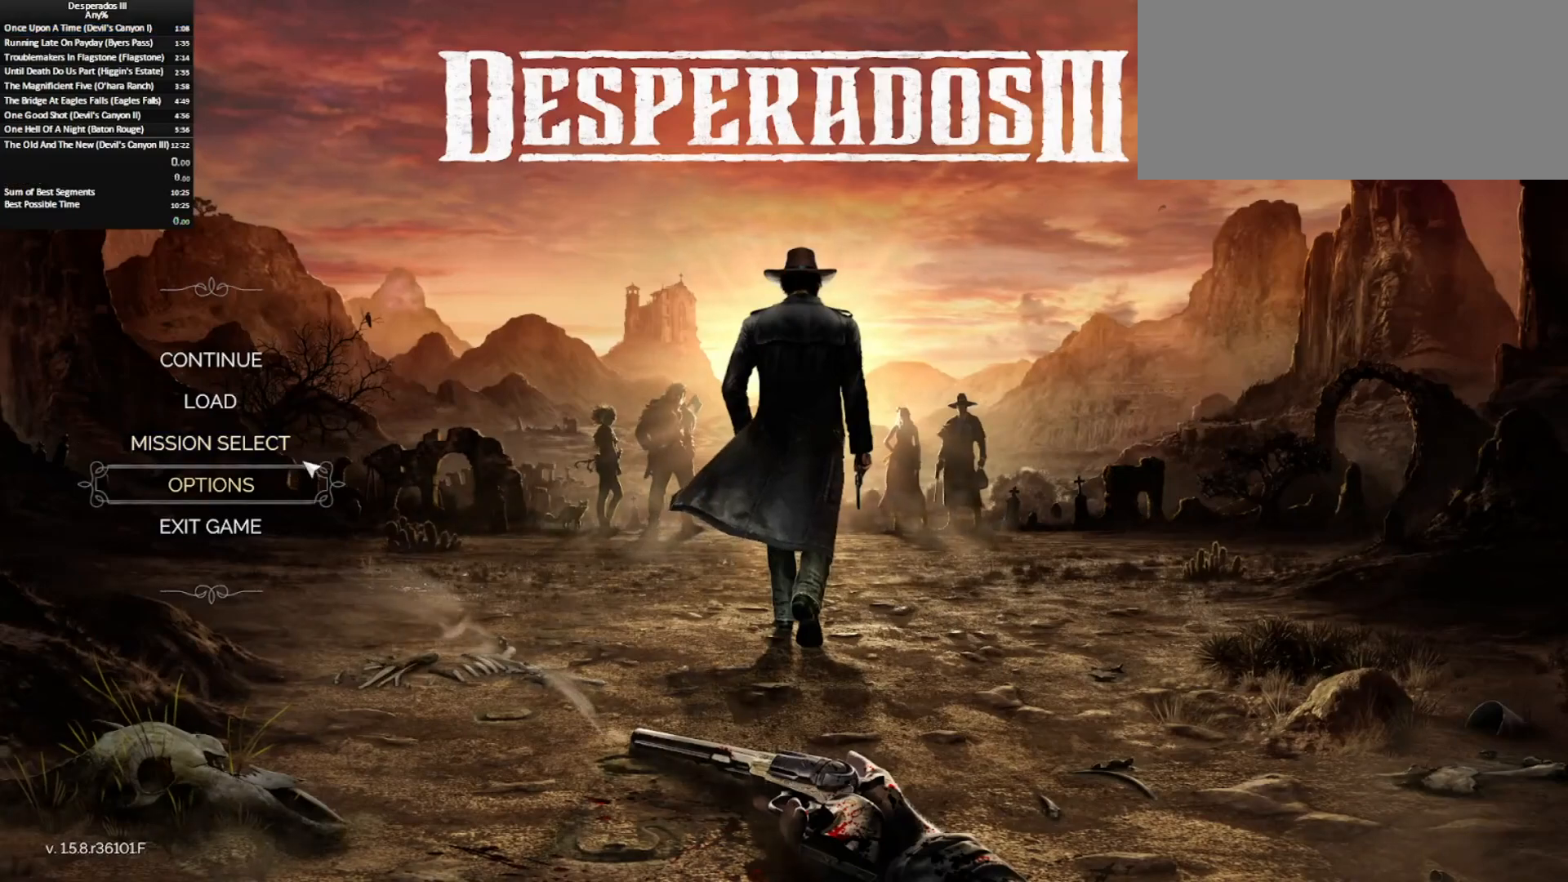
{"keys": [], "mouse": [], "events": []}
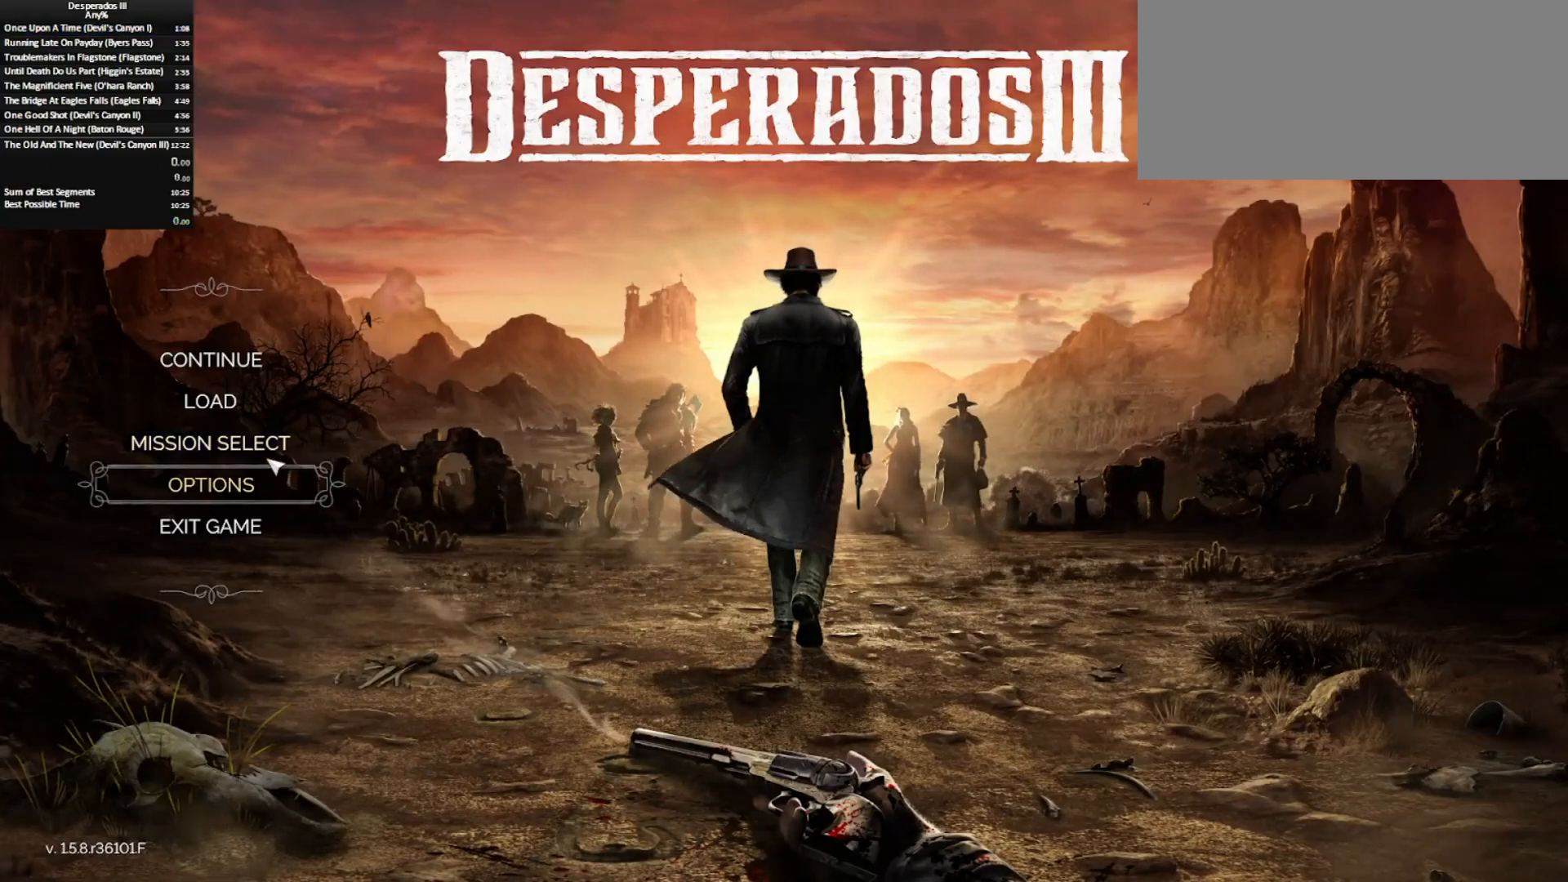
{"keys": [], "mouse": [], "events": [[233, "mouse_left", "down"], [383, "mouse_left", "up"]]}
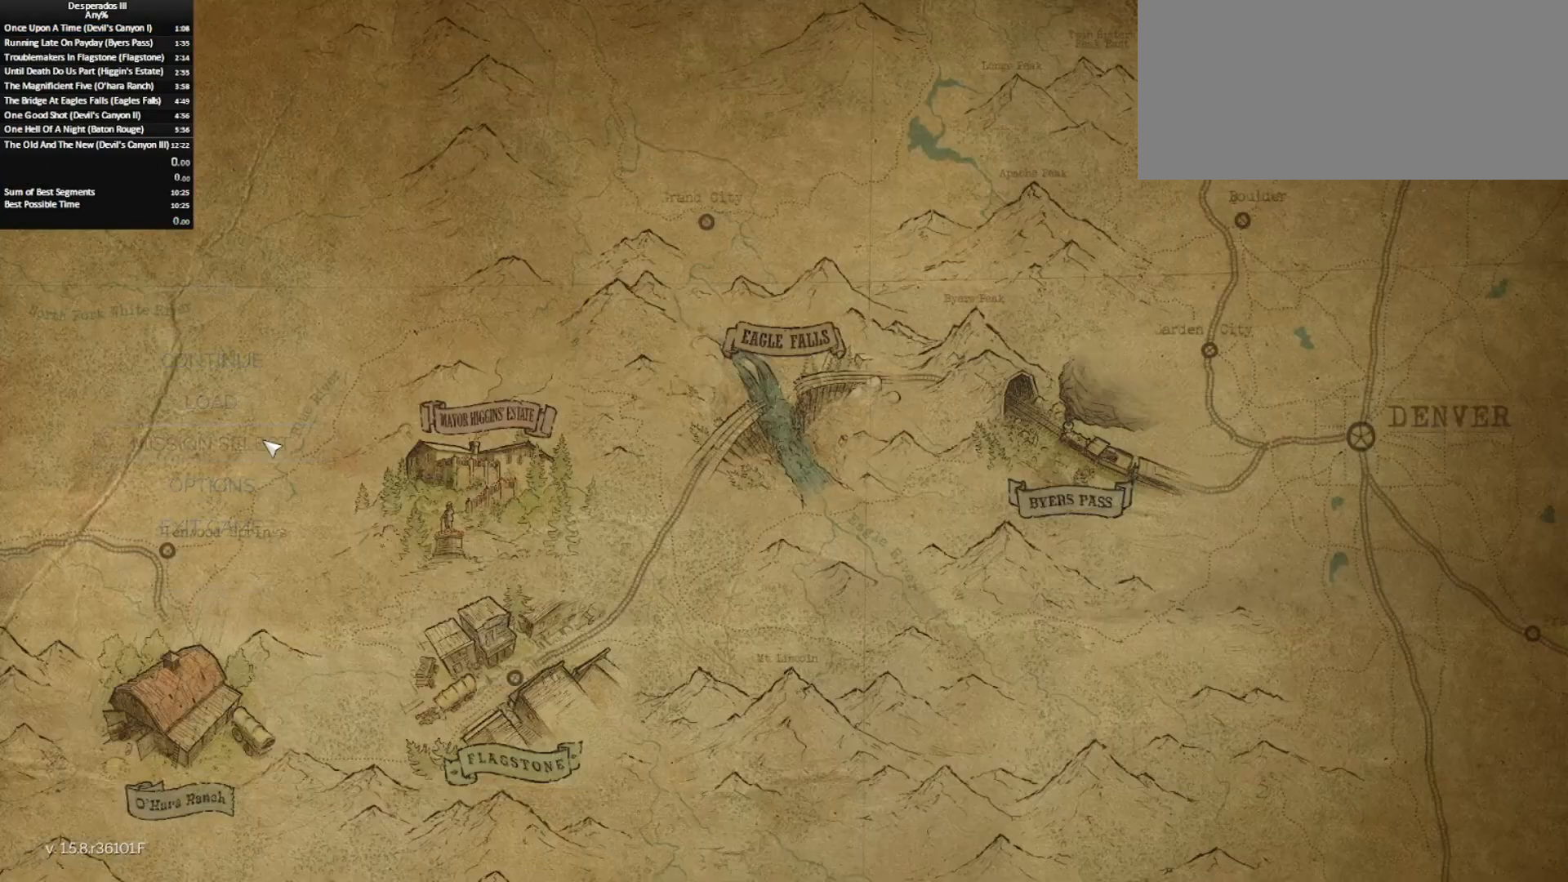
{"keys": [], "mouse": [], "events": []}
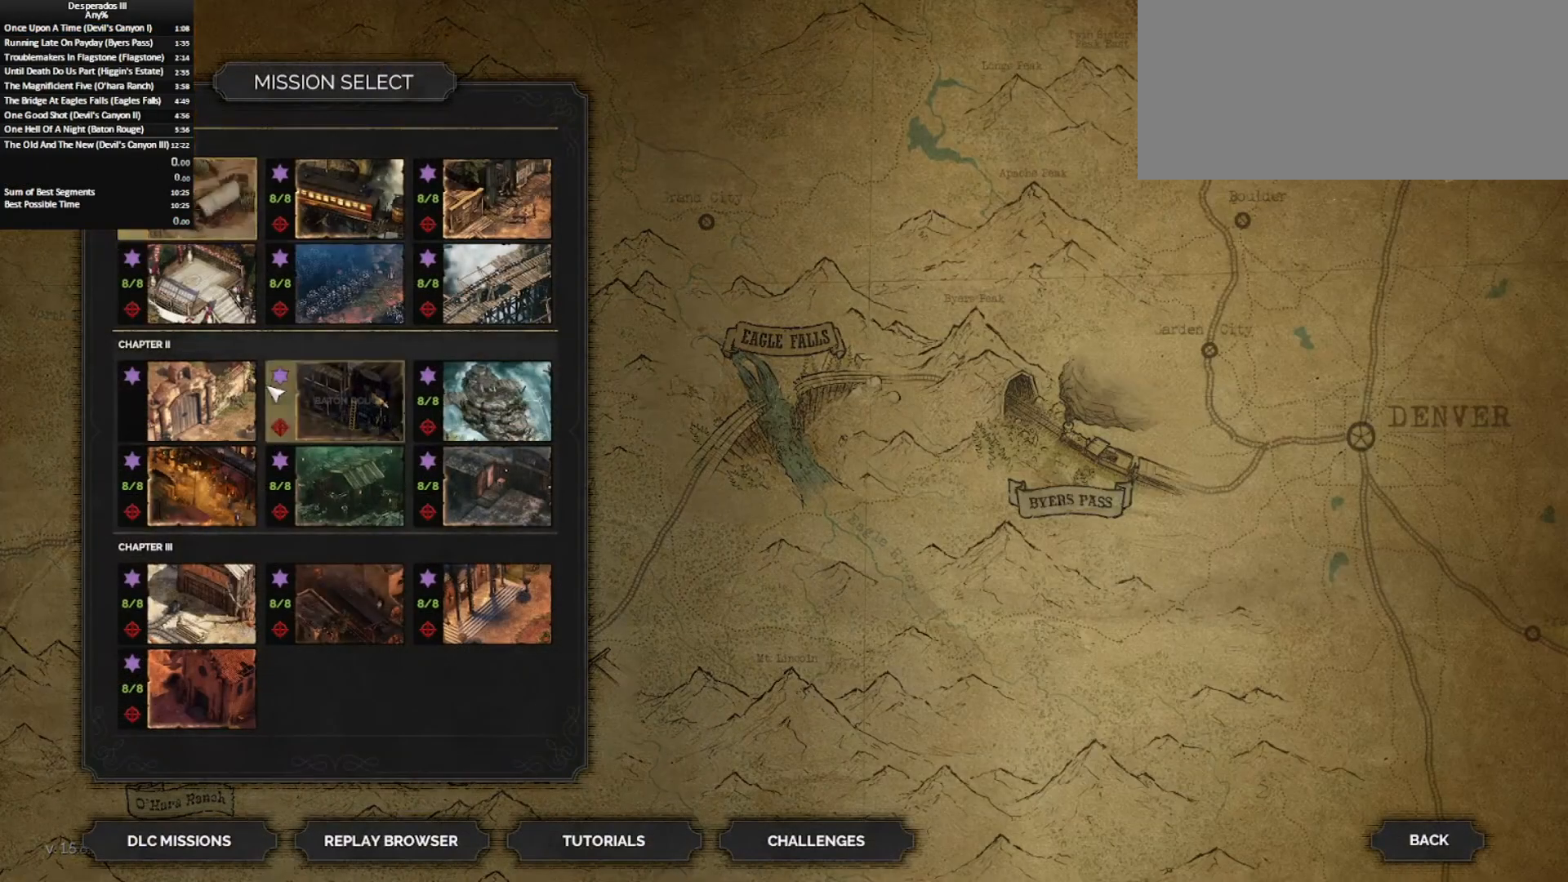
{"keys": [], "mouse": [], "events": [[417, "mouse_left", "down"], [500, "mouse_left", "up"]]}
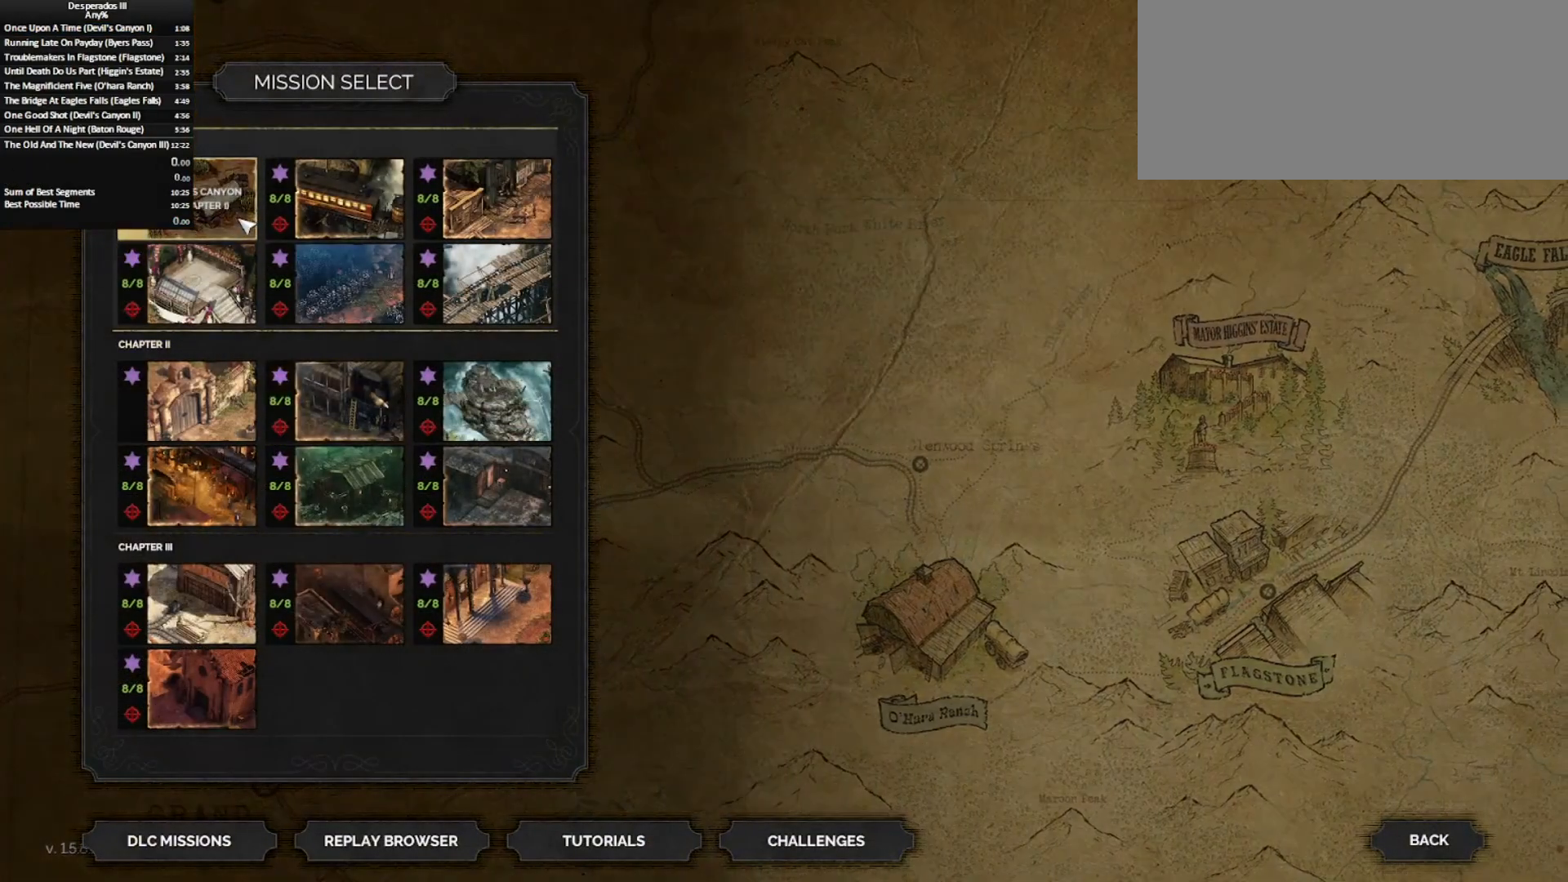
{"keys": [], "mouse": [], "events": []}
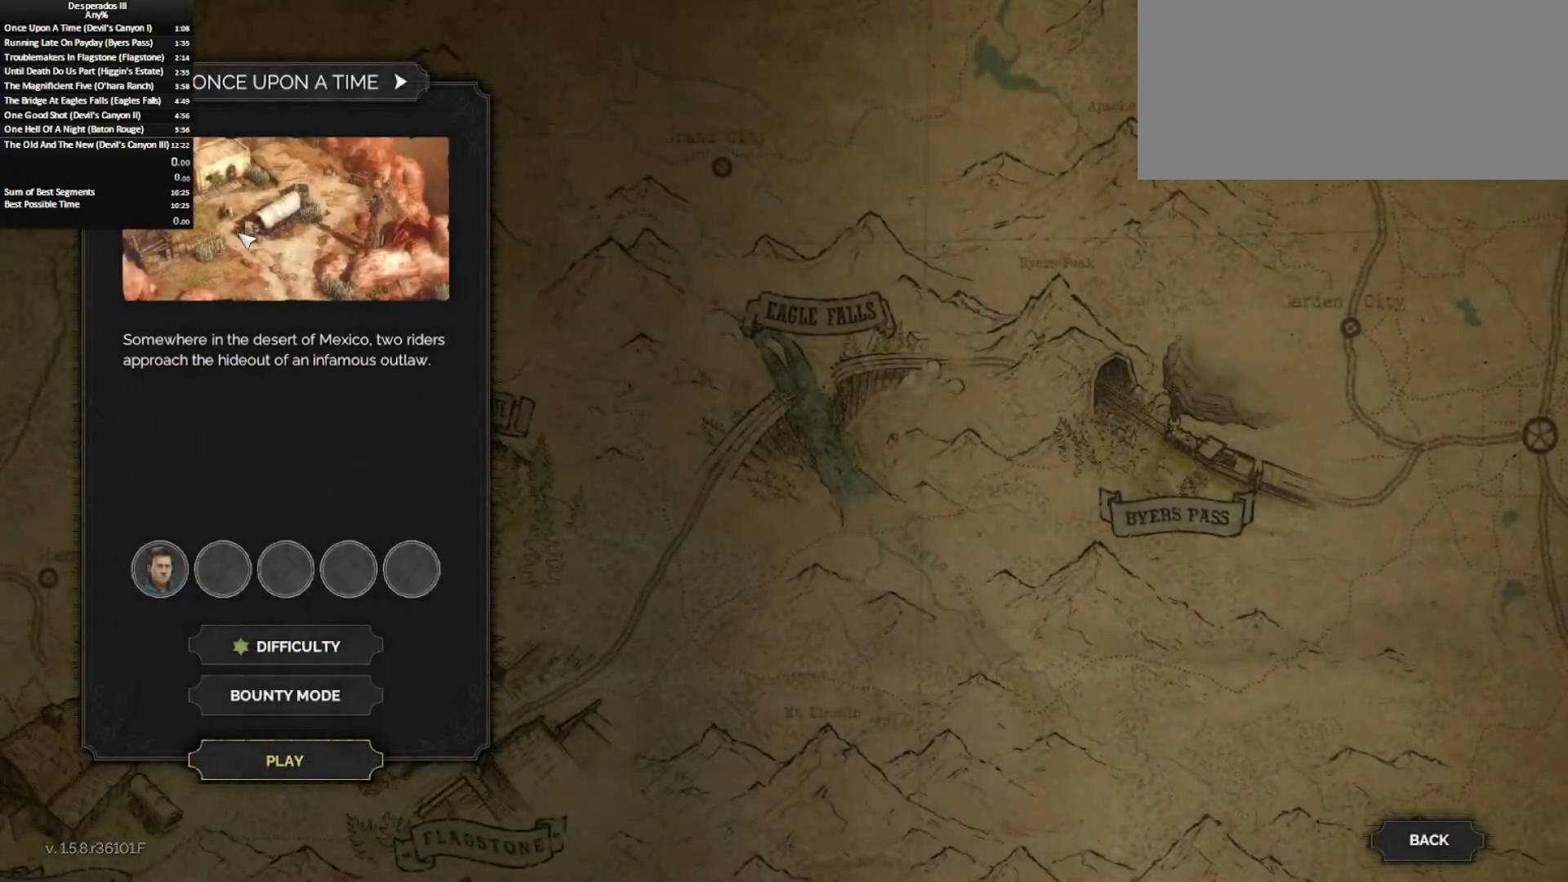
{"keys": [], "mouse": [], "events": []}
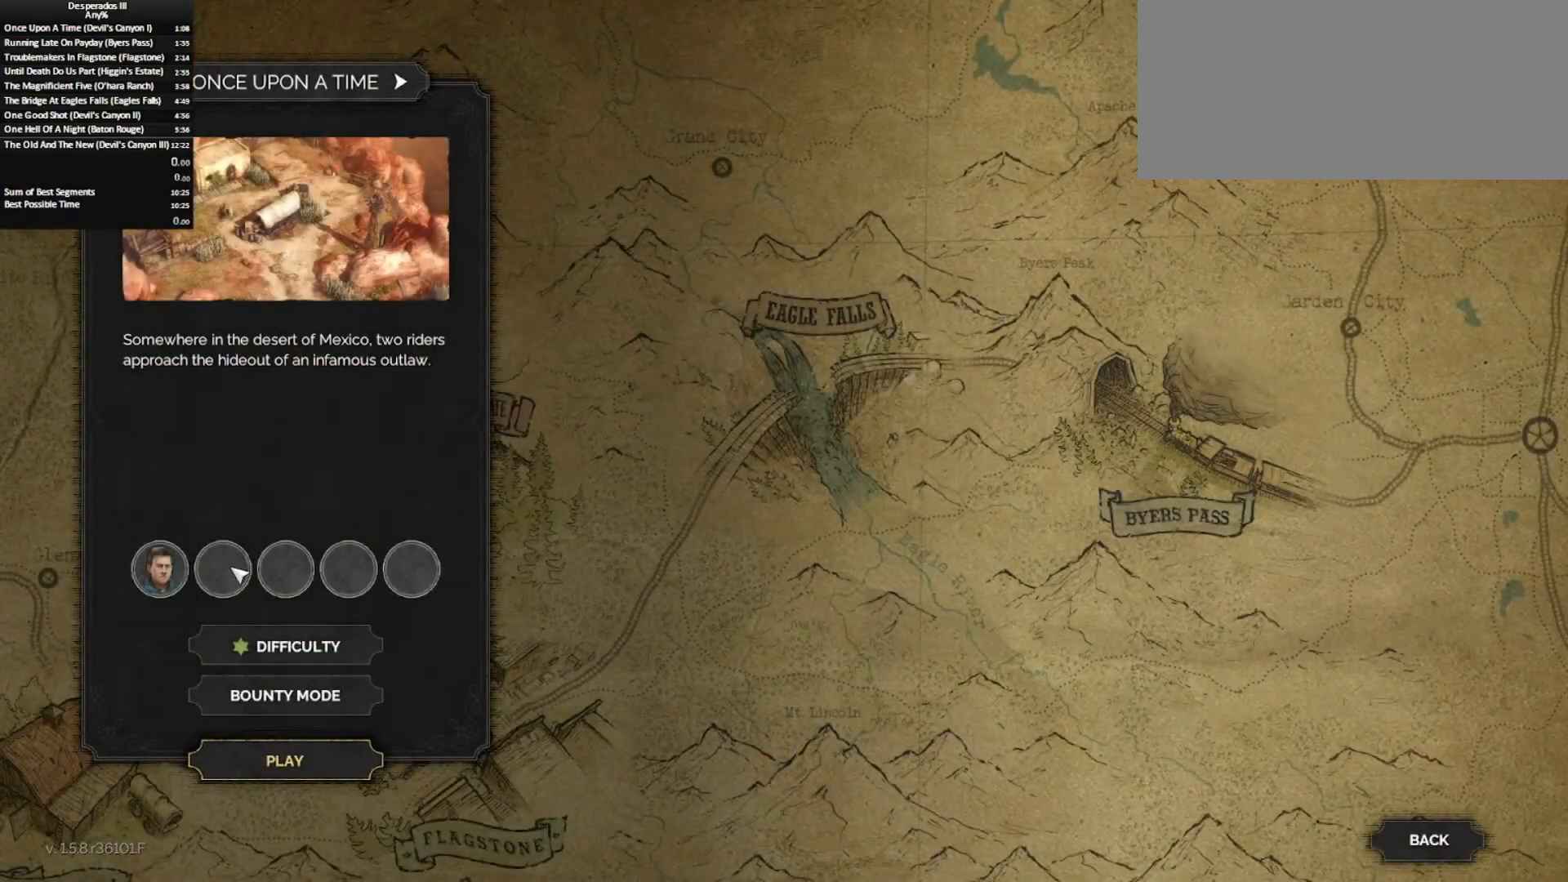
{"keys": [], "mouse": [], "events": []}
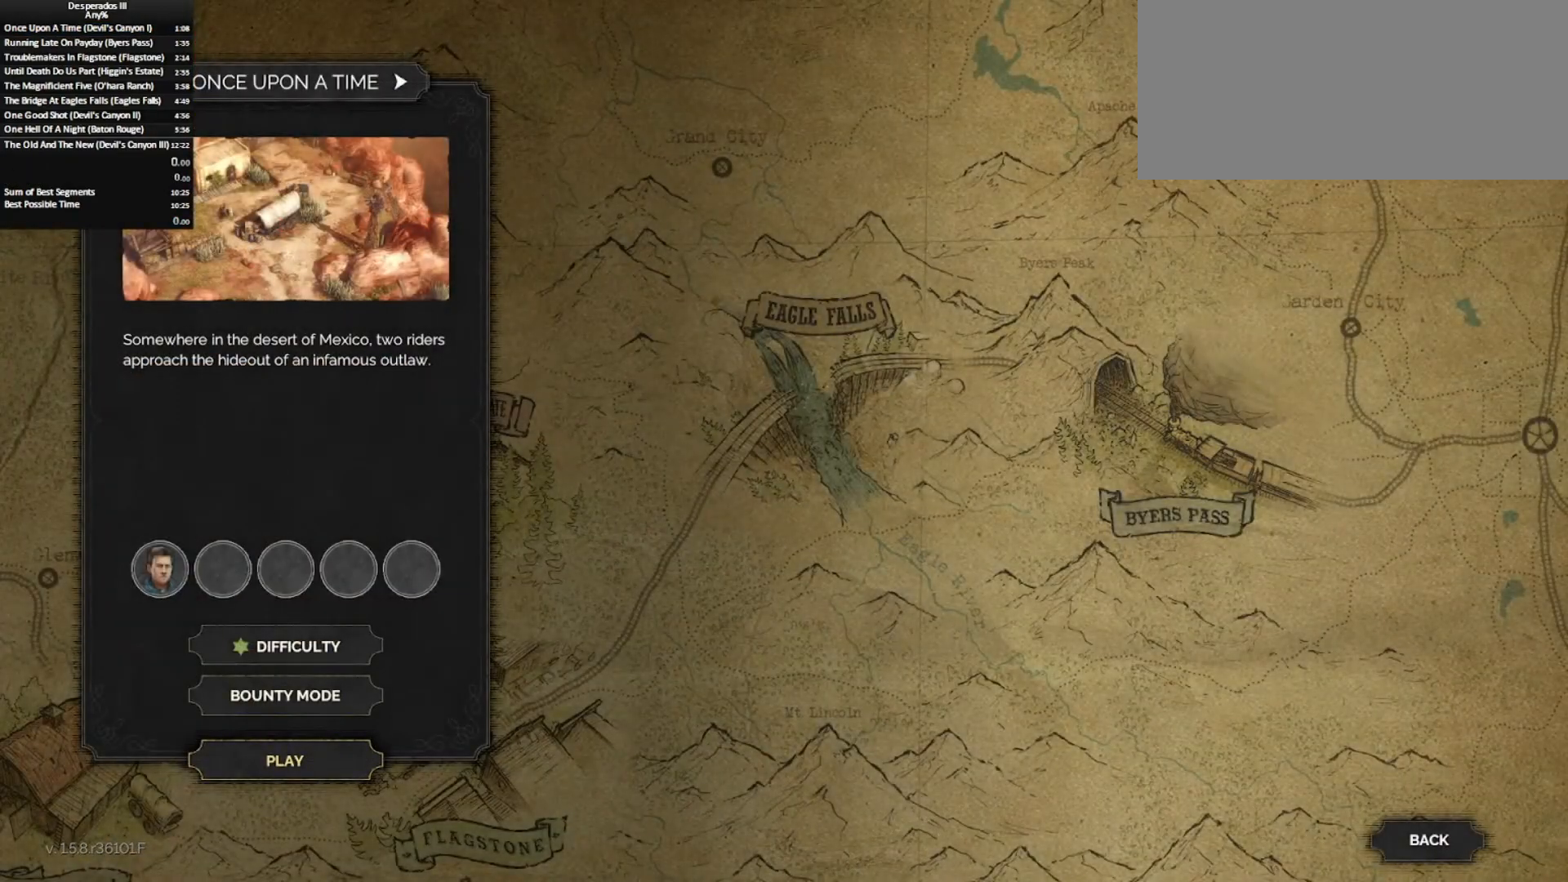
{"keys": [], "mouse": [], "events": [[333, "mouse_left", "down"], [483, "mouse_left", "up"]]}